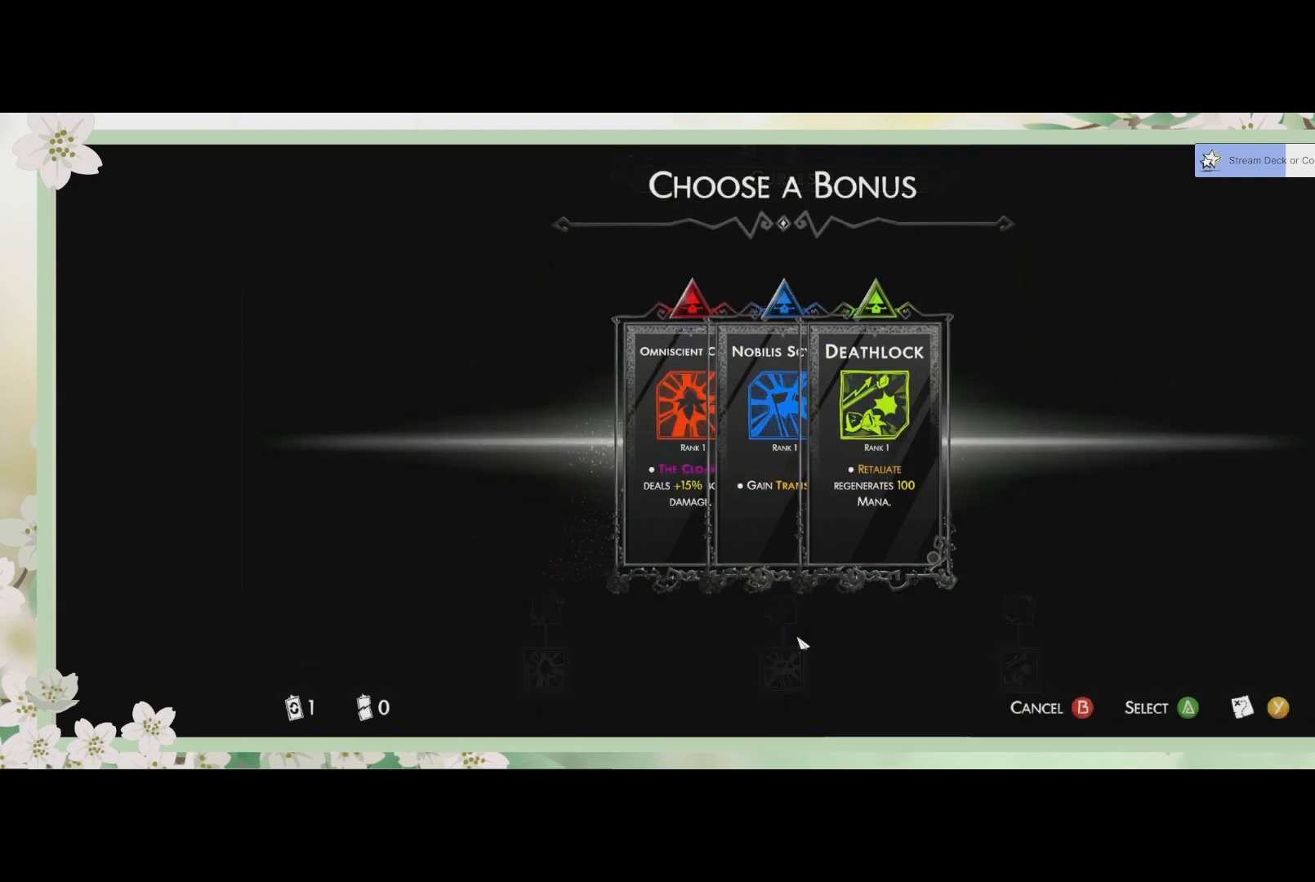
Gameplay with a controller (PlayStation layout); each line is a JSON object with the inputs held at the frame after it. "events" lists button and stick changes between this image and that frame as [ms after this image, input, new state], when the widget could be followed in between. Not read: right_stick.
{"buttons": [], "left_stick": "center", "events": []}
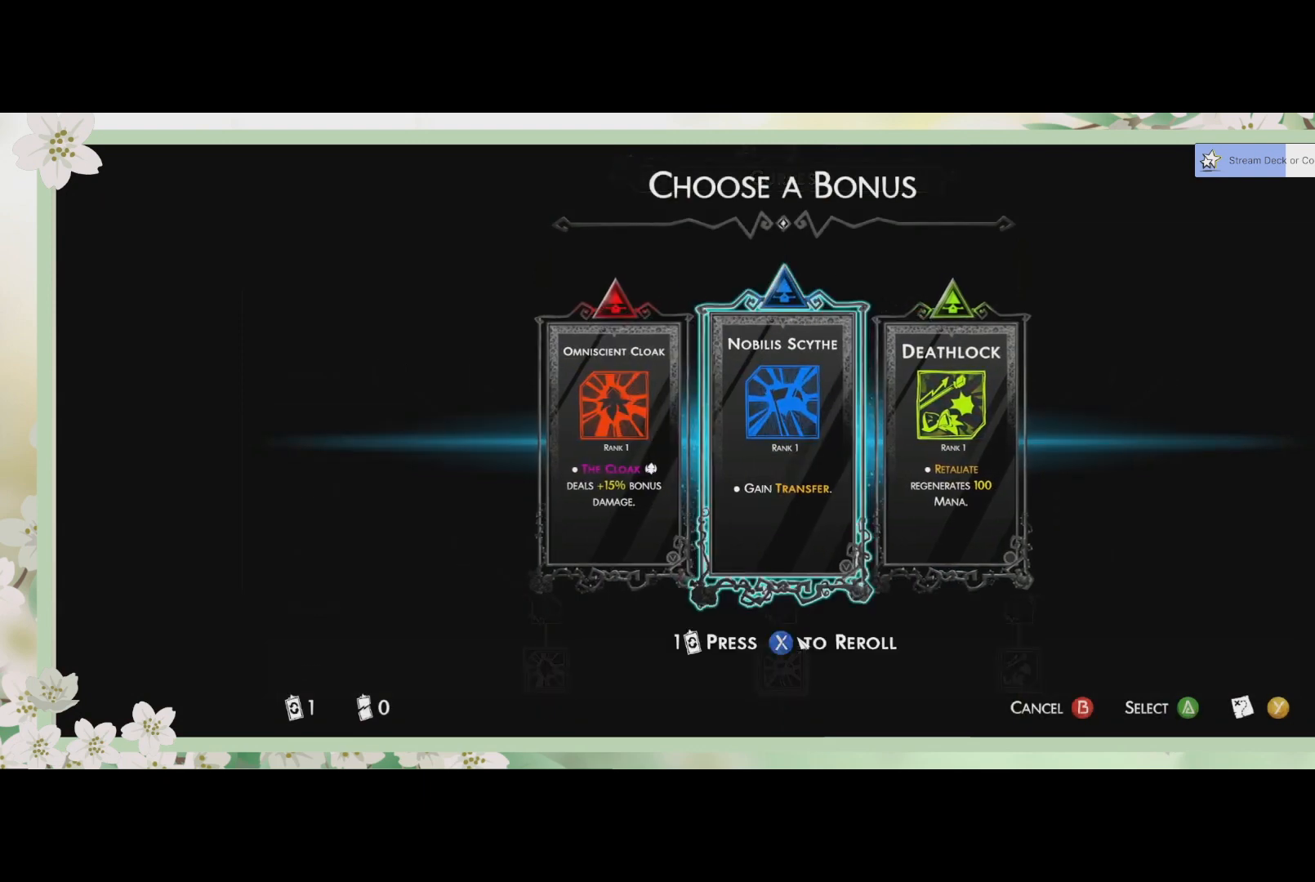
{"buttons": [], "left_stick": "center", "events": []}
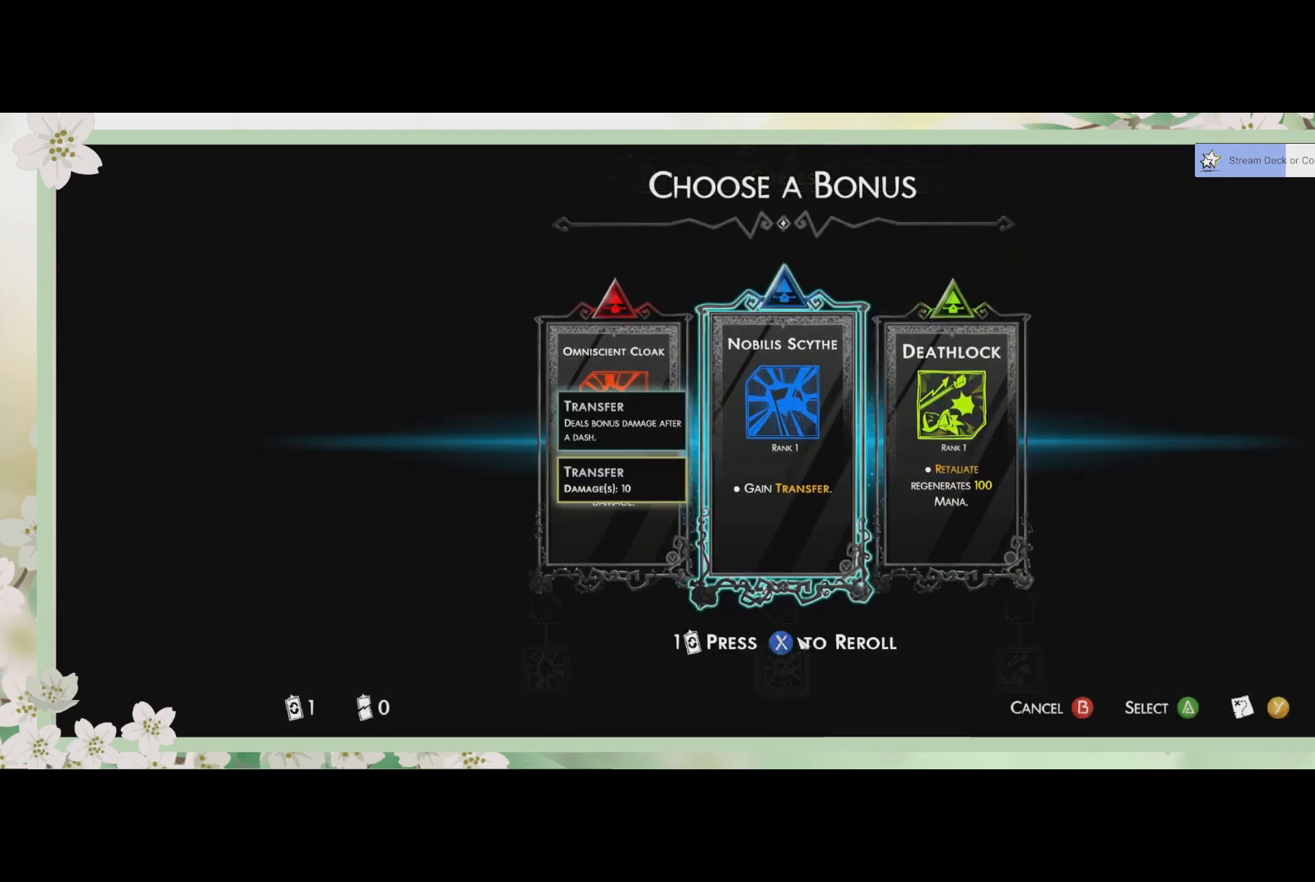
{"buttons": [], "left_stick": "center", "events": [[167, "DPAD_LEFT", "down"], [267, "DPAD_LEFT", "up"]]}
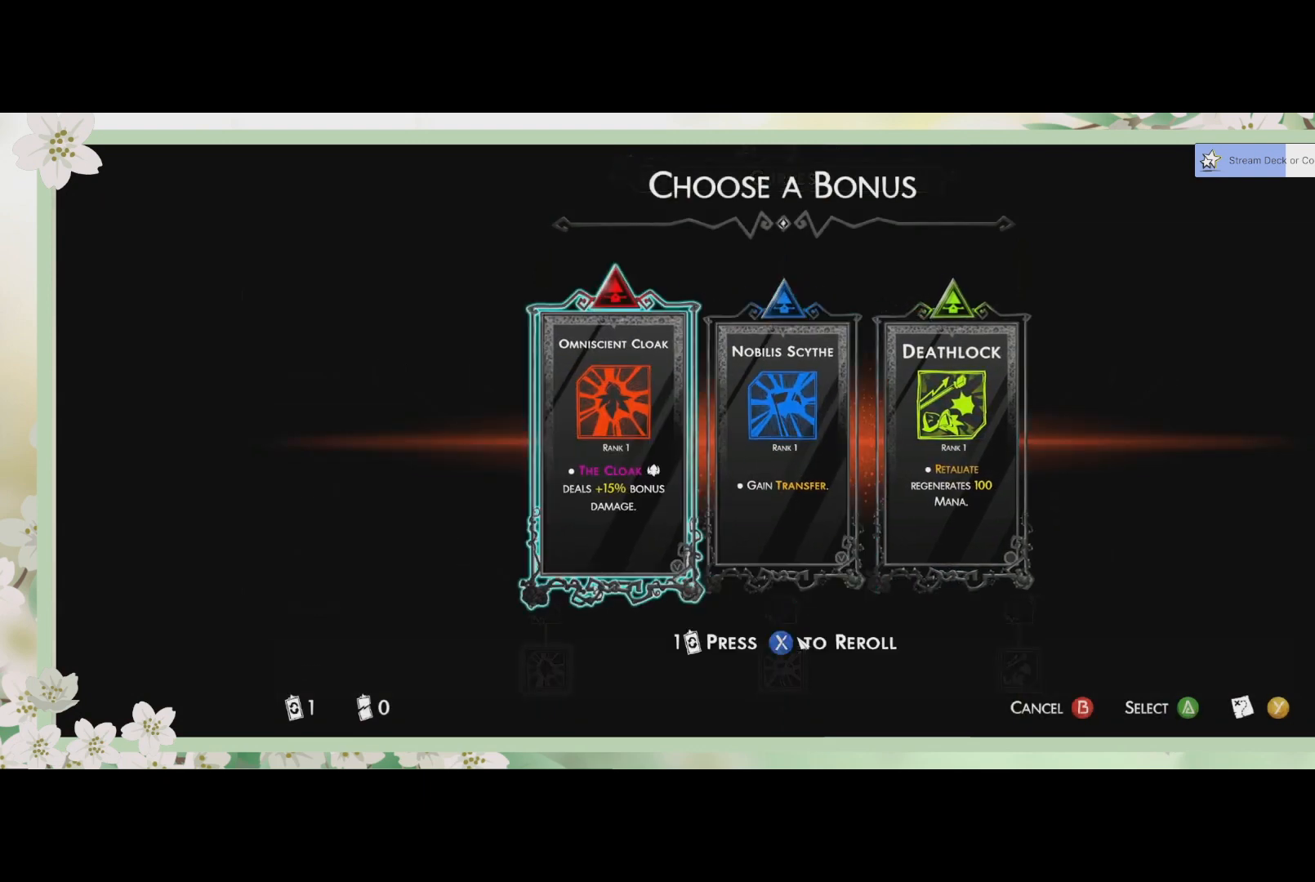
{"buttons": ["DPAD_RIGHT"], "left_stick": "center", "events": [[467, "DPAD_RIGHT", "down"]]}
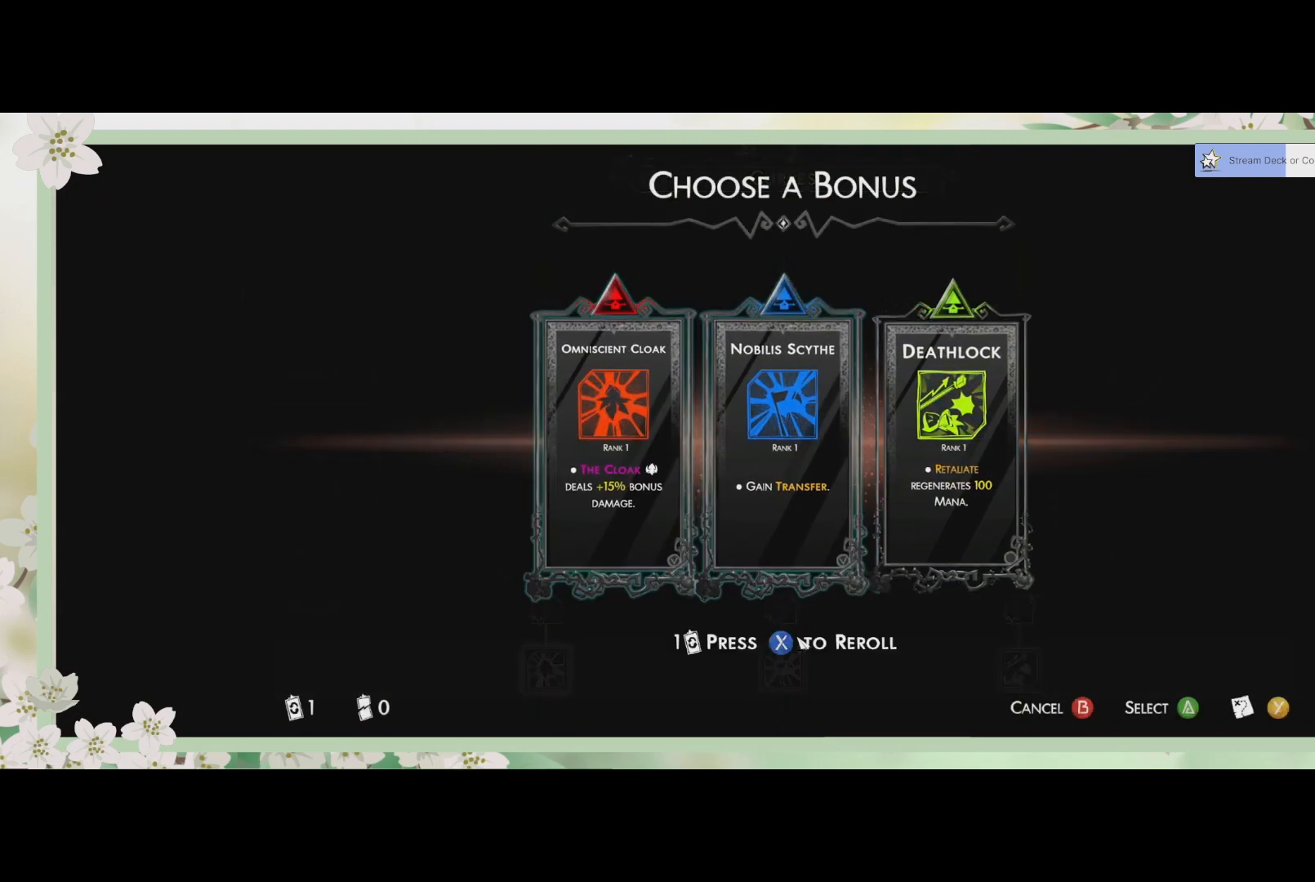
{"buttons": [], "left_stick": "center", "events": [[100, "DPAD_RIGHT", "up"]]}
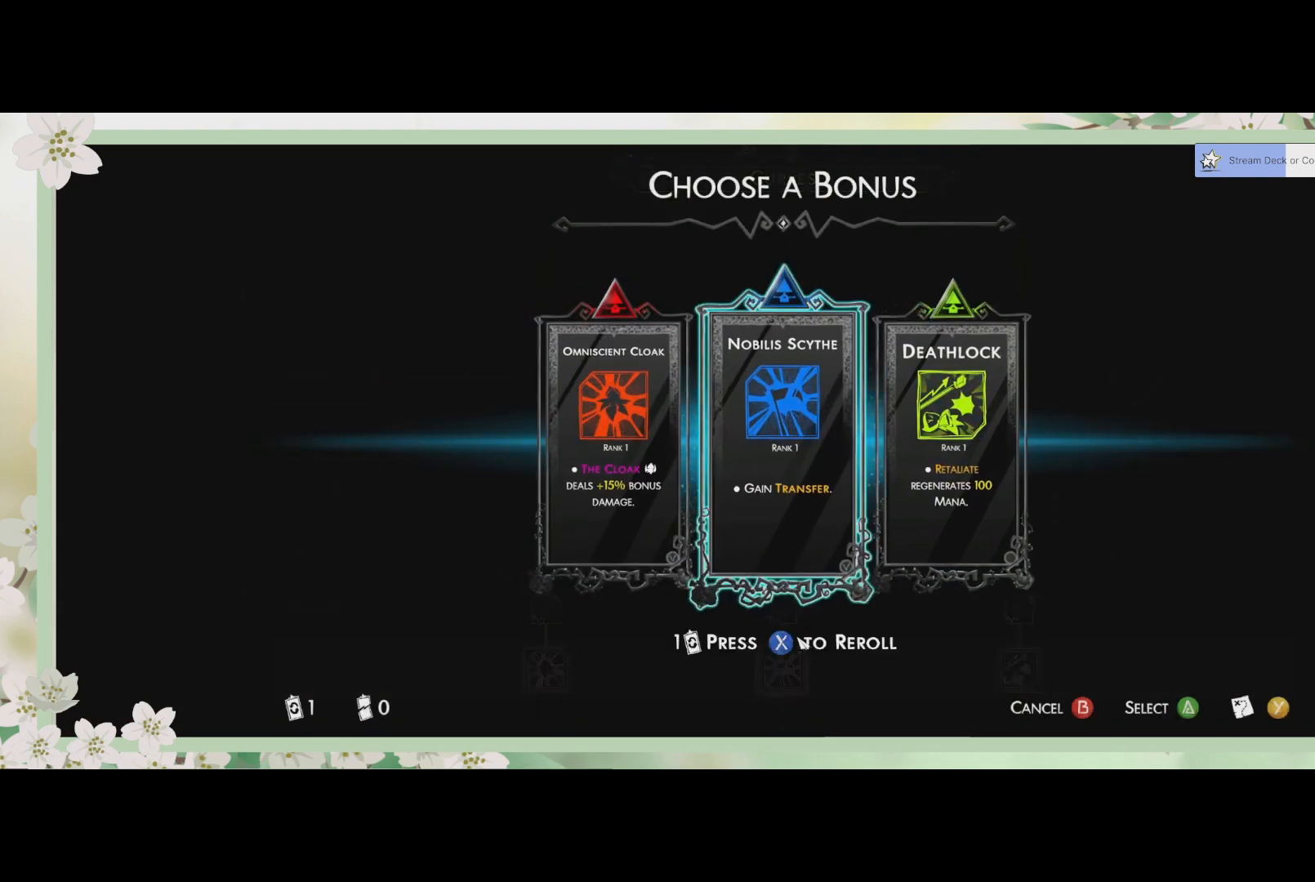
{"buttons": [], "left_stick": "center", "events": [[133, "DPAD_RIGHT", "down"], [267, "DPAD_RIGHT", "up"]]}
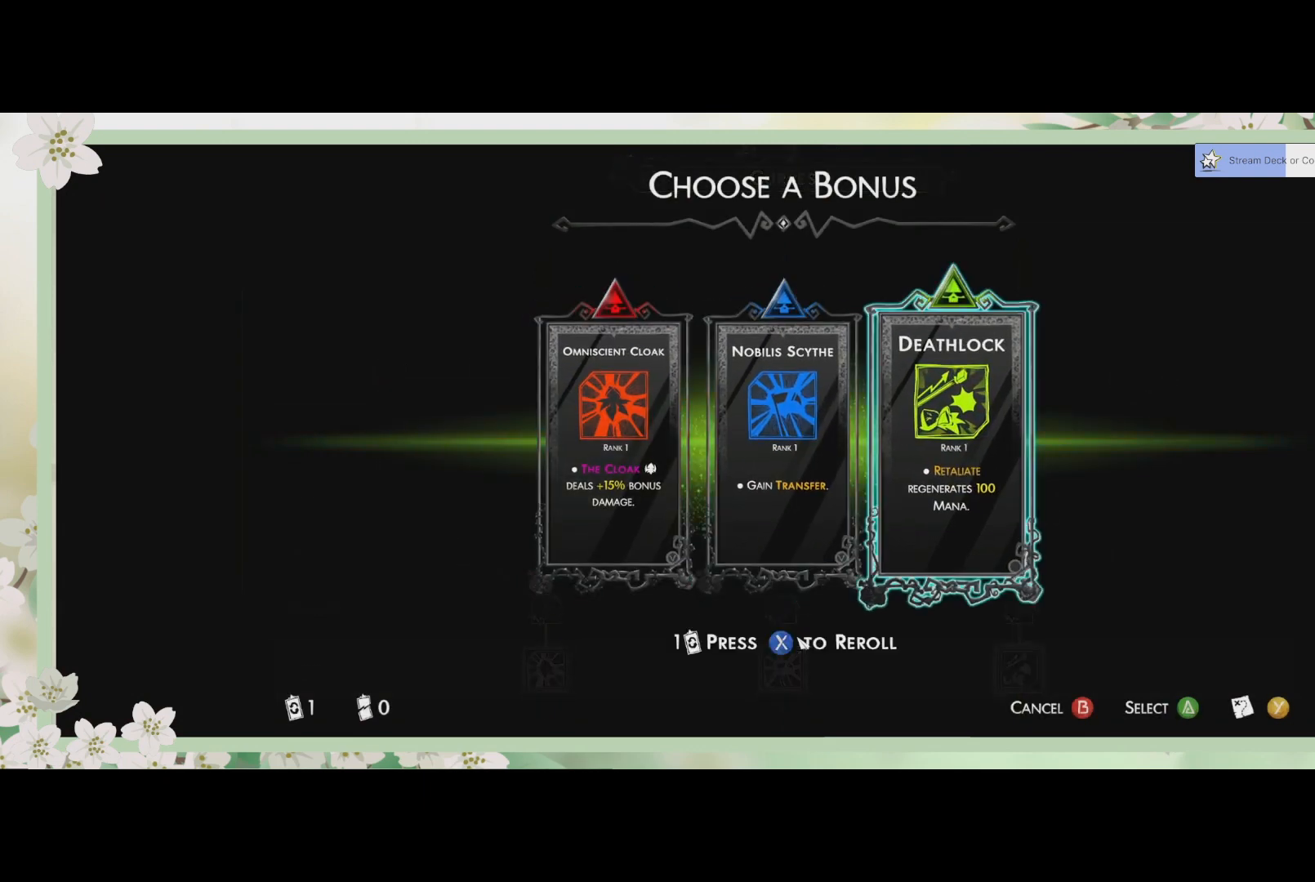
{"buttons": [], "left_stick": "center", "events": [[33, "DPAD_LEFT", "down"], [167, "DPAD_LEFT", "up"], [333, "CROSS", "down"], [433, "CROSS", "up"]]}
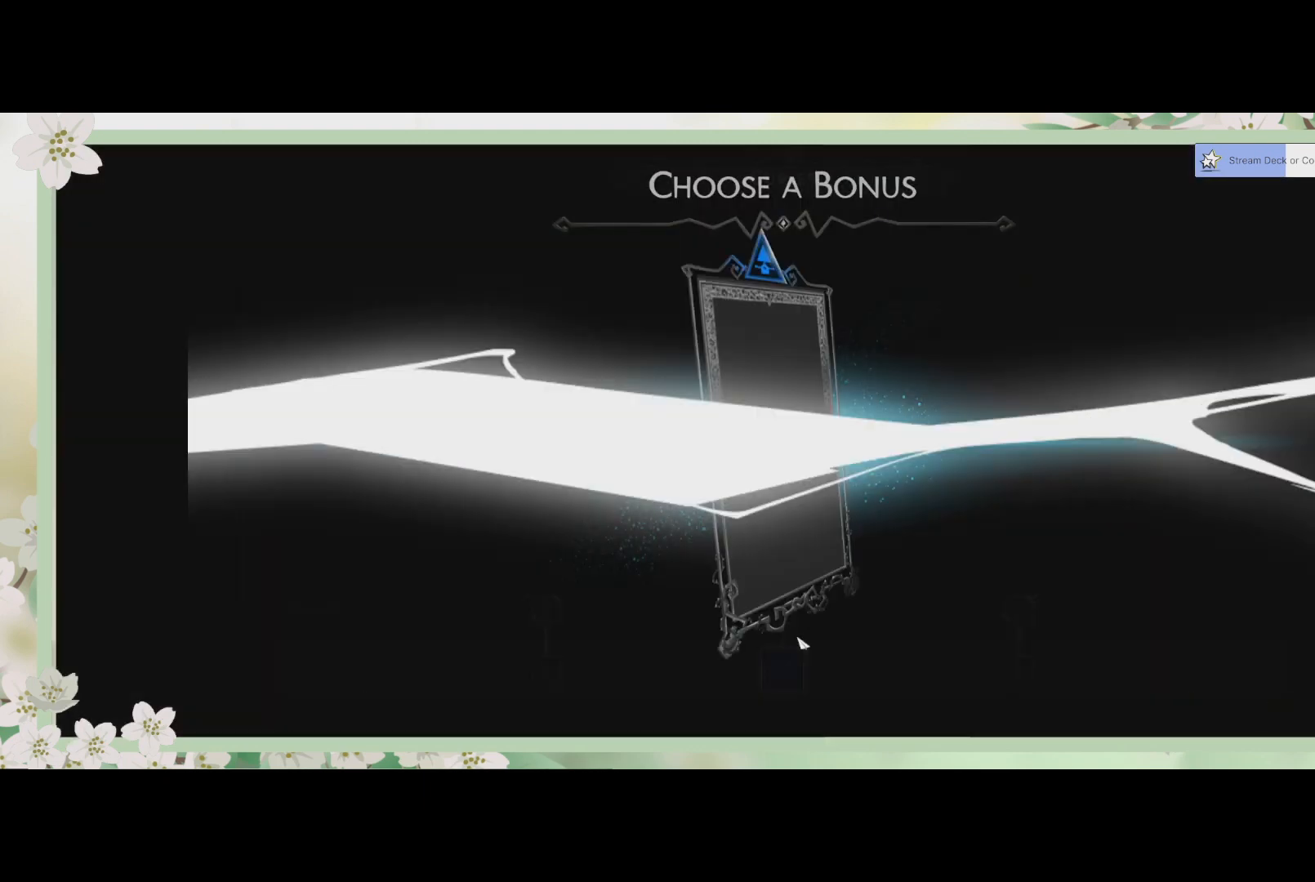
{"buttons": [], "left_stick": "center", "events": []}
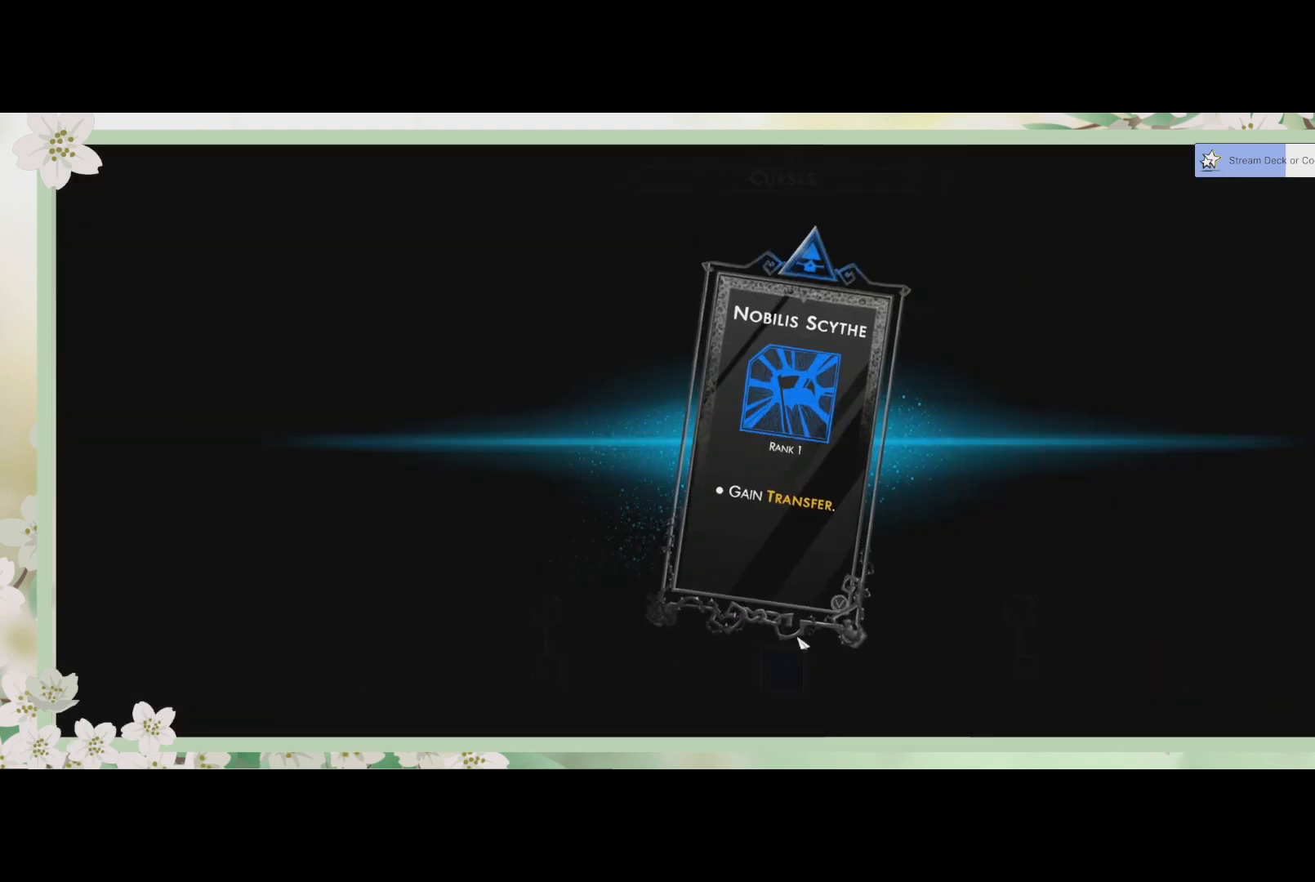
{"buttons": ["CROSS"], "left_stick": "center", "events": [[33, "CROSS", "down"], [133, "CROSS", "up"], [500, "CROSS", "down"]]}
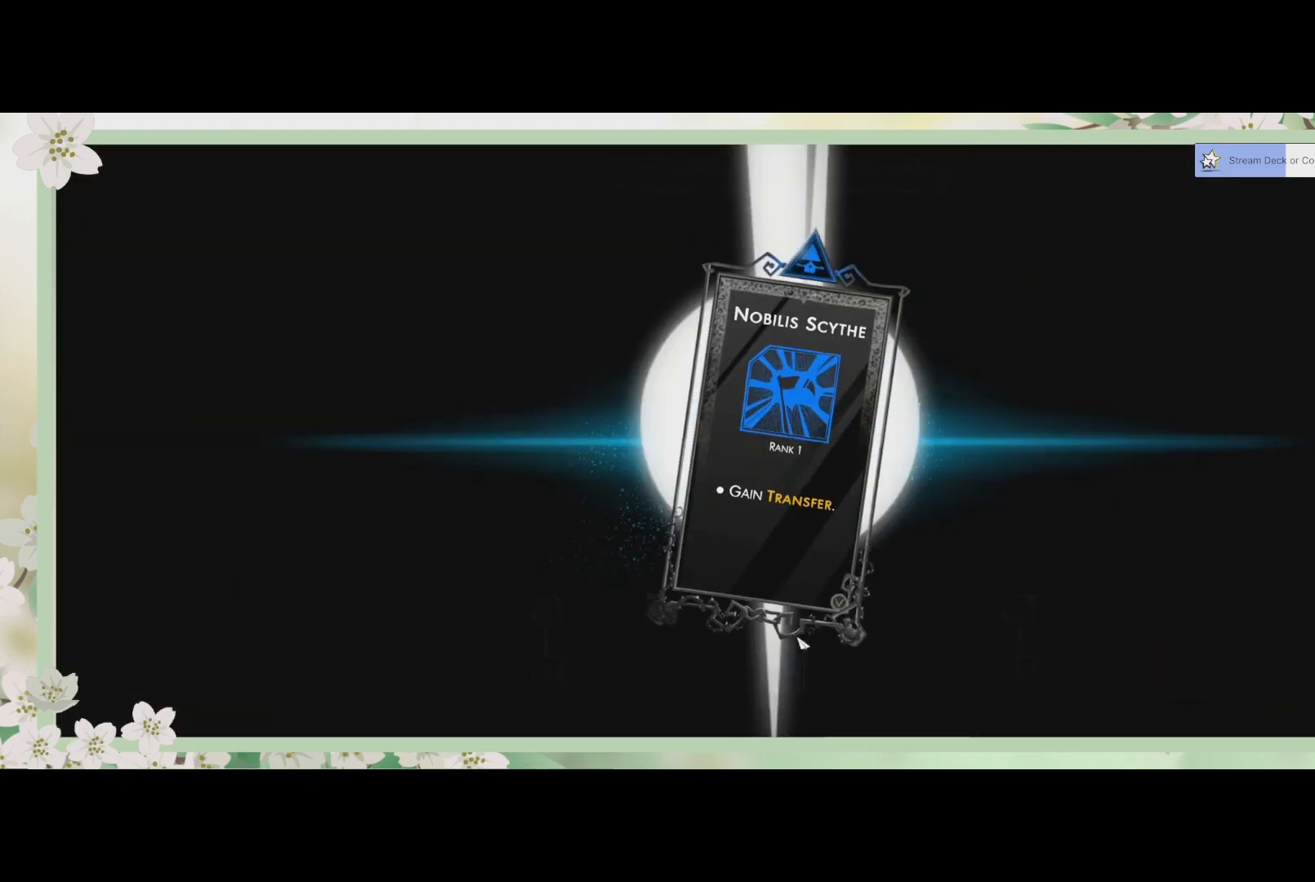
{"buttons": [], "left_stick": "center", "events": [[67, "CROSS", "up"]]}
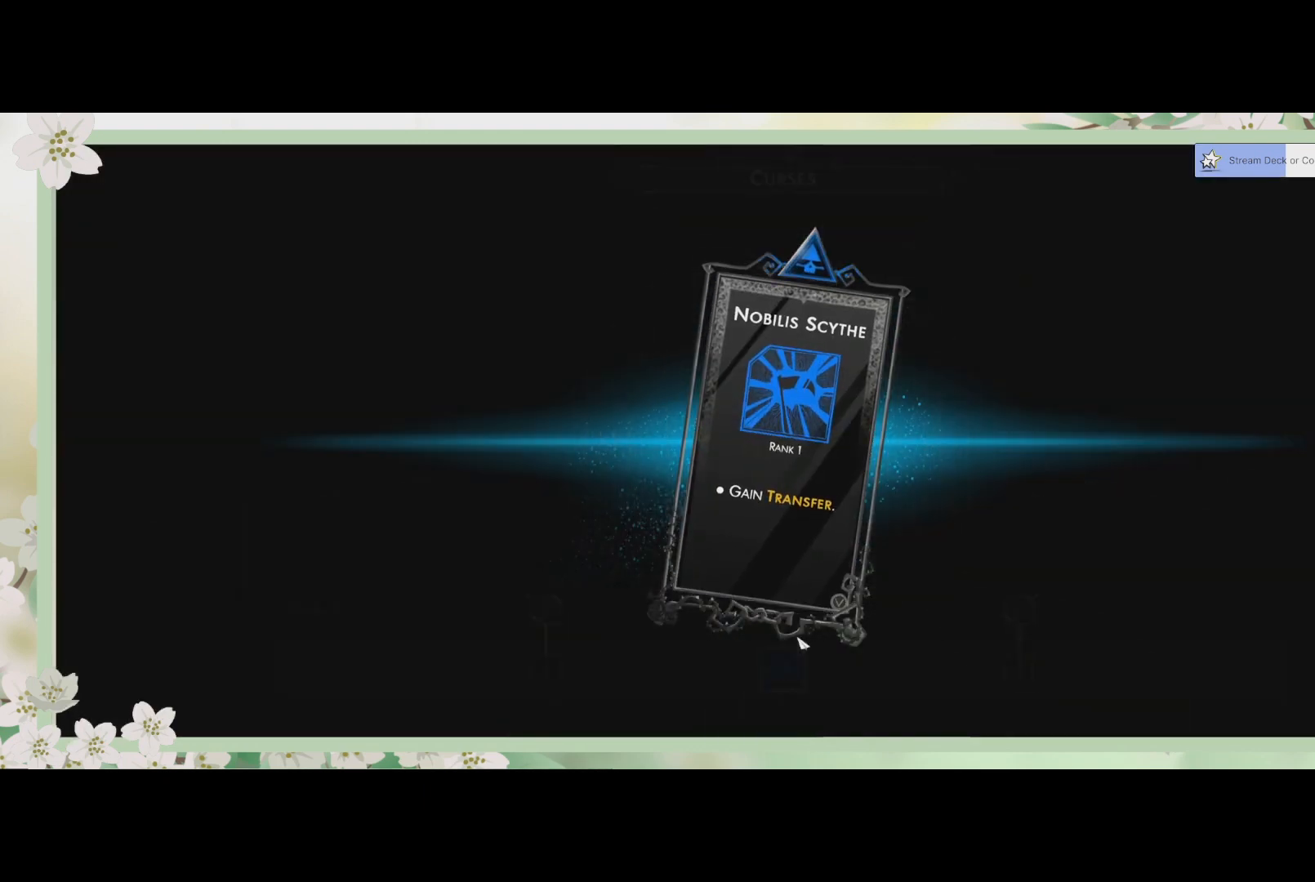
{"buttons": [], "left_stick": "center", "events": [[133, "CROSS", "down"], [200, "CROSS", "up"]]}
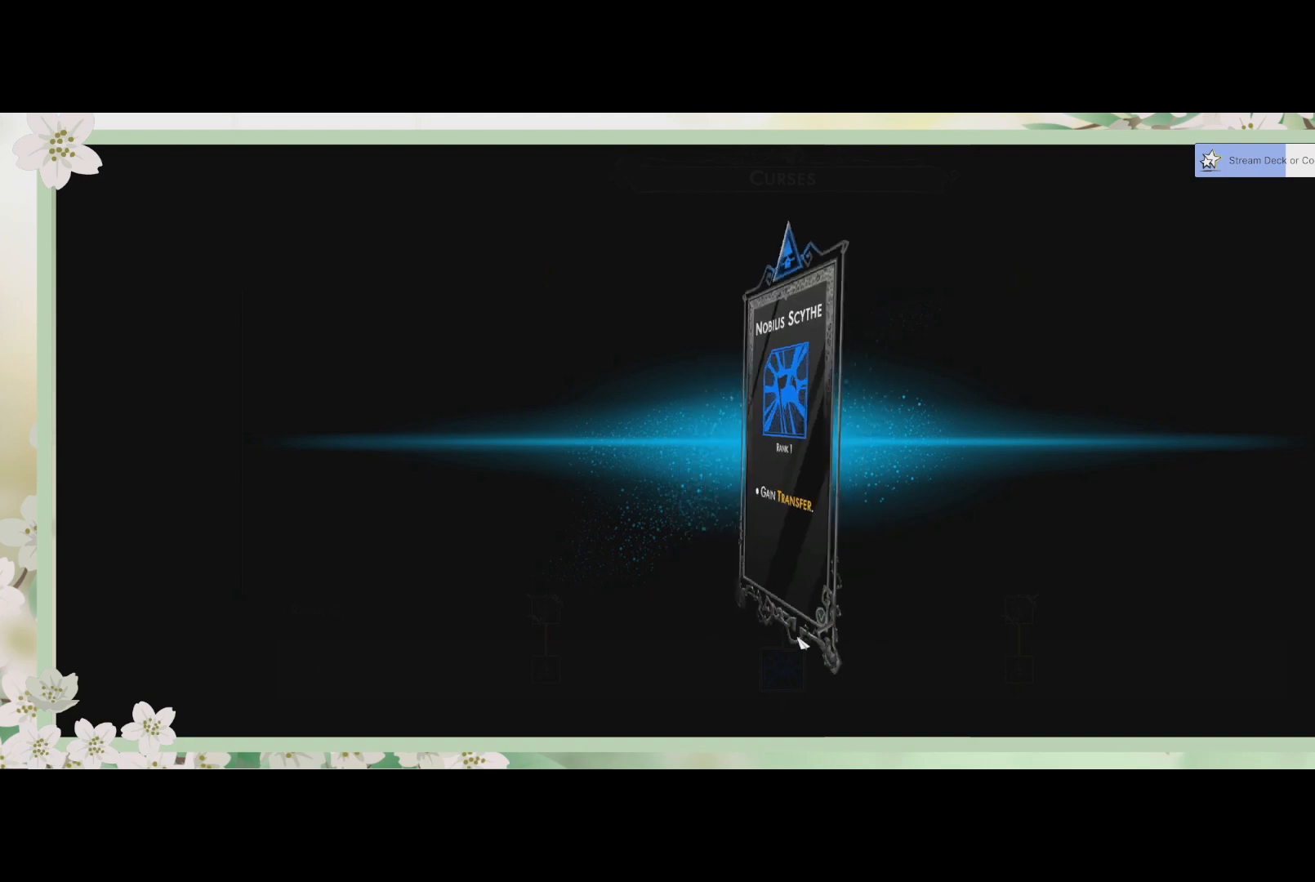
{"buttons": [], "left_stick": "center", "events": []}
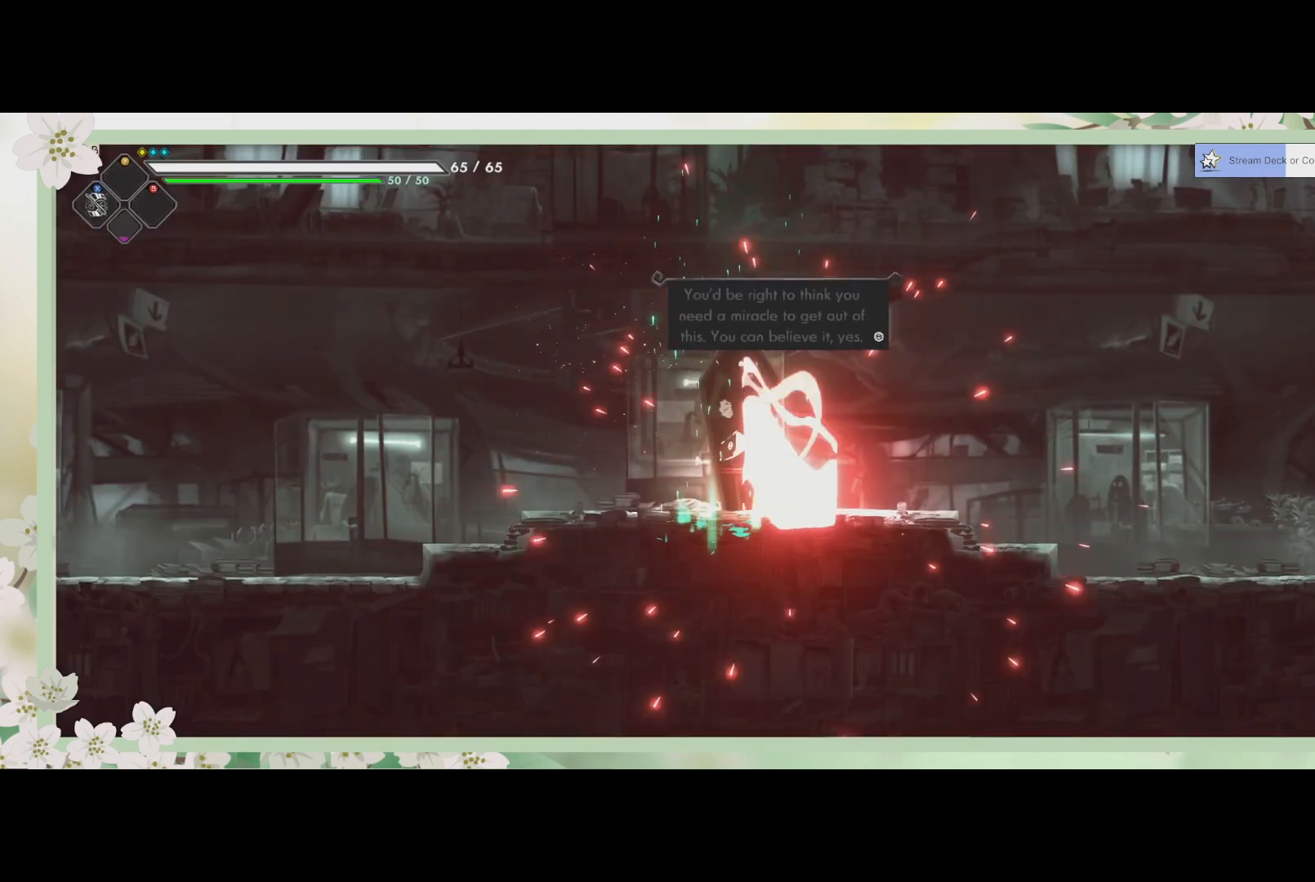
{"buttons": [], "left_stick": "center", "events": []}
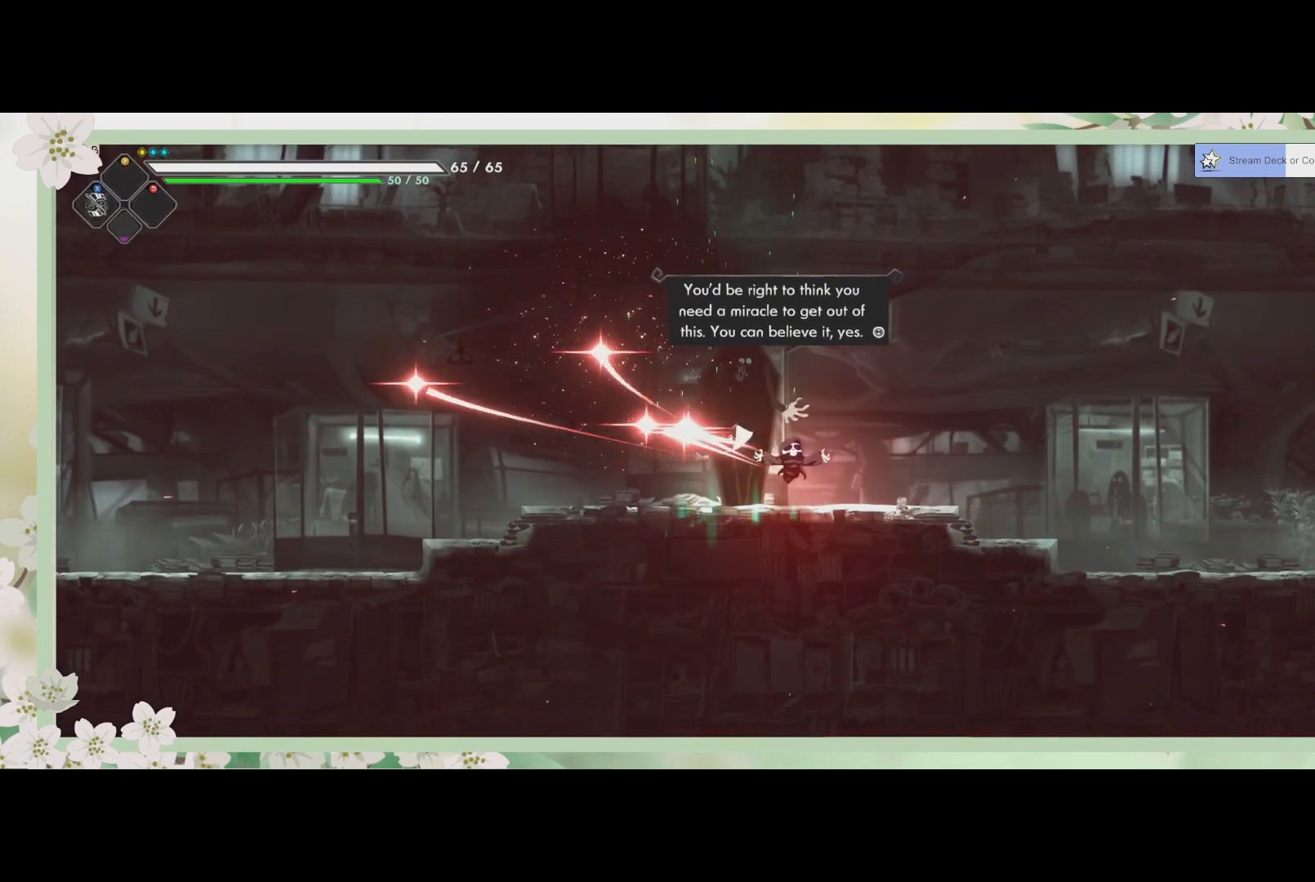
{"buttons": [], "left_stick": "center", "events": []}
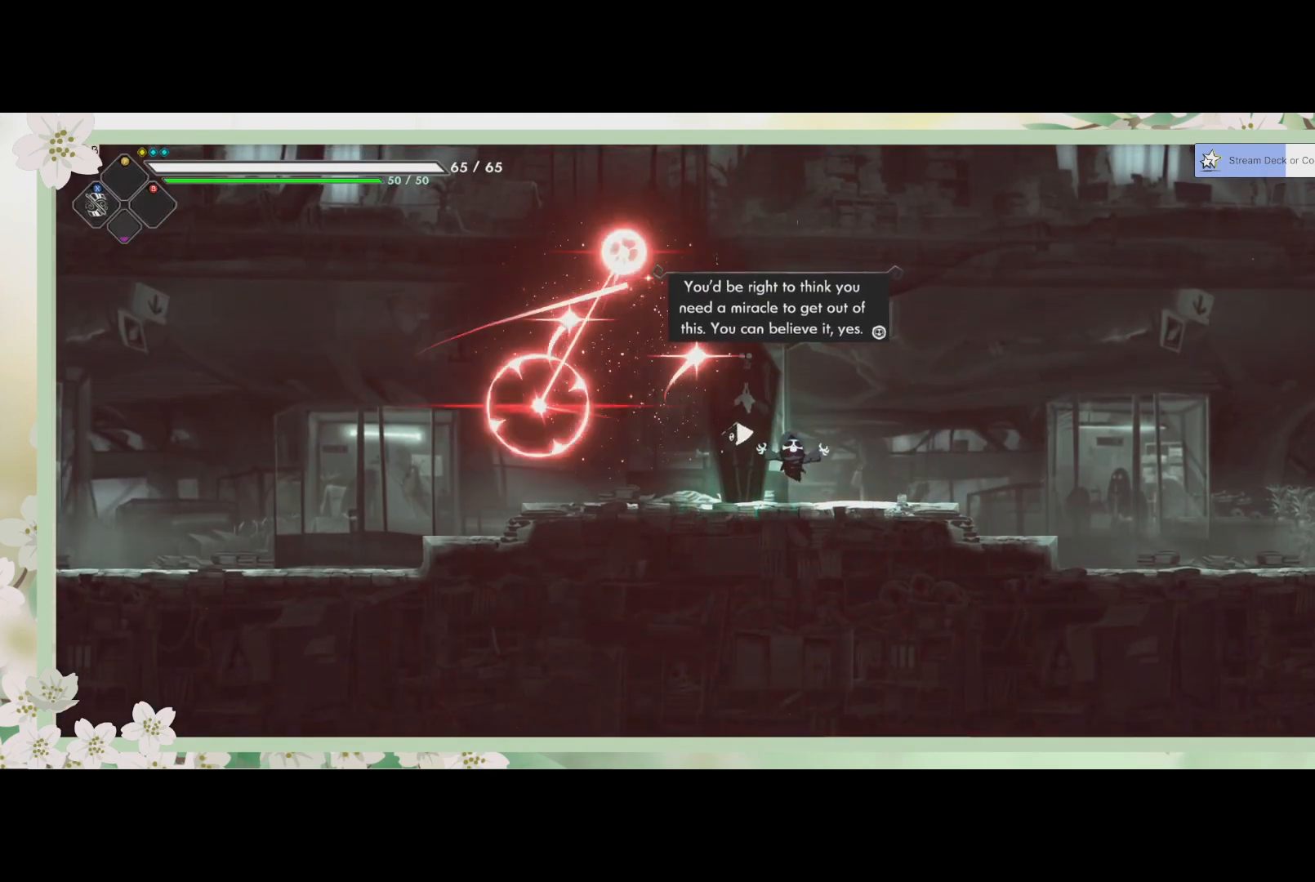
{"buttons": [], "left_stick": "right", "events": [[433, "left_stick", "right"]]}
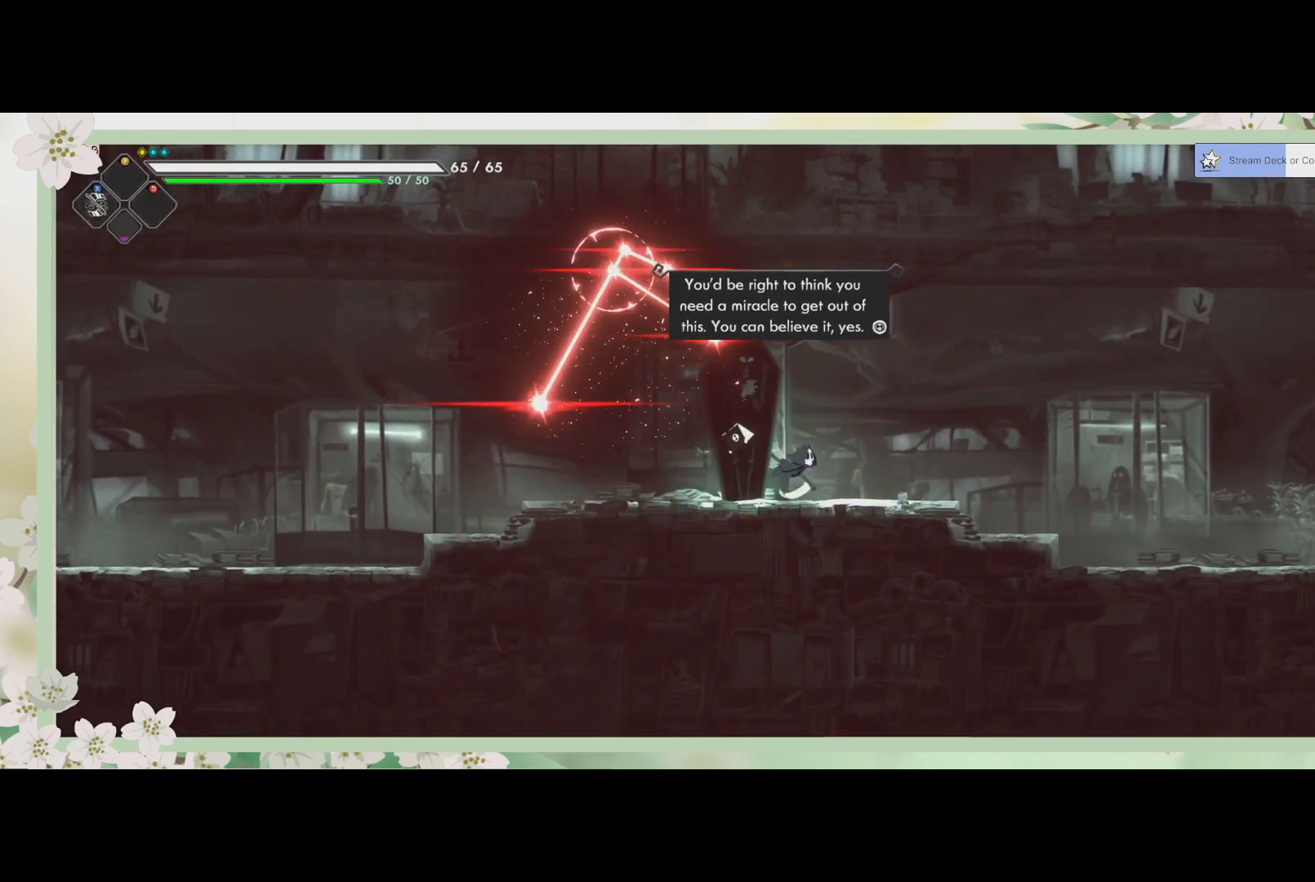
{"buttons": [], "left_stick": "right", "events": [[333, "R2", "down"], [500, "R2", "up"]]}
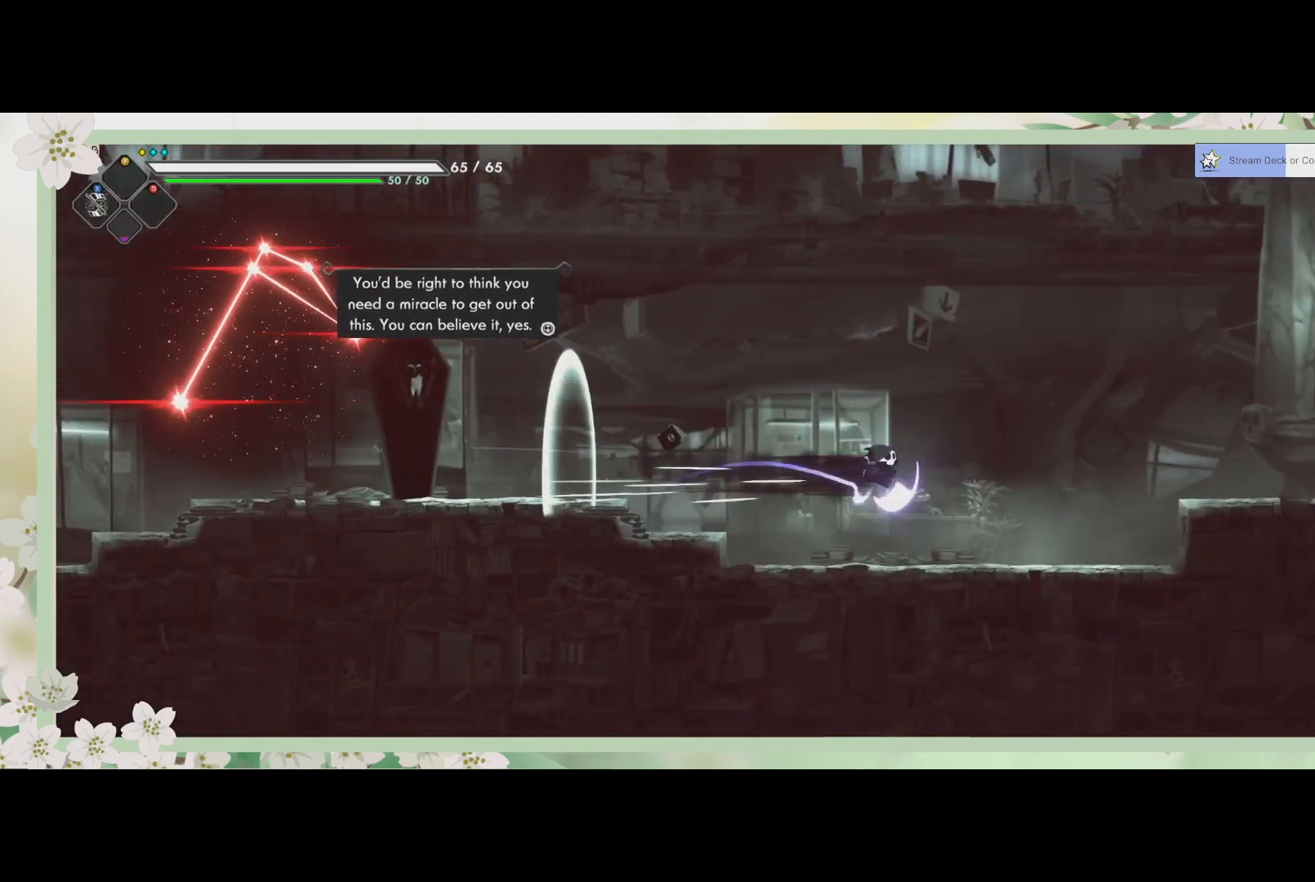
{"buttons": [], "left_stick": "right", "events": [[367, "CROSS", "down"], [500, "CROSS", "up"]]}
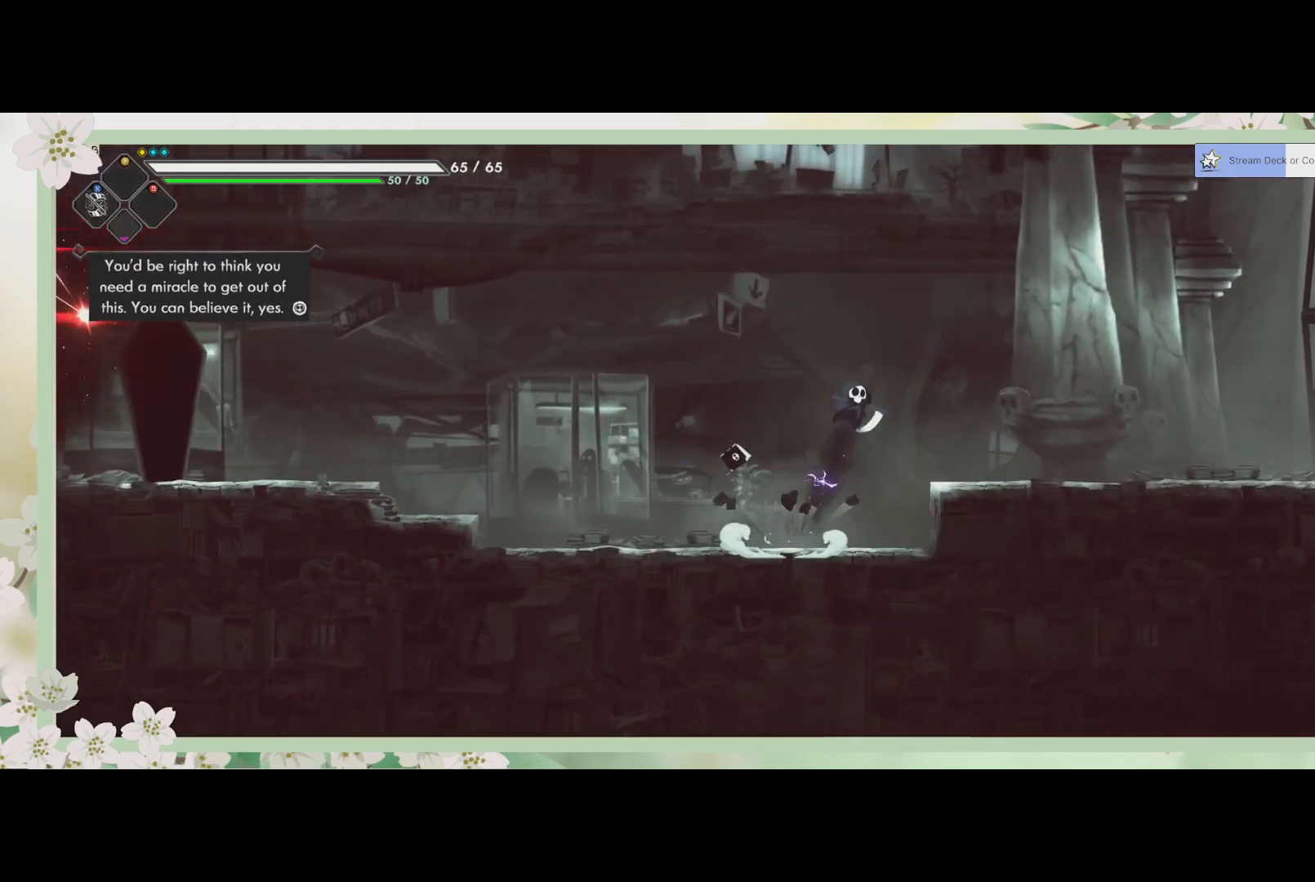
{"buttons": [], "left_stick": "right", "events": [[133, "R2", "down"], [333, "R2", "up"]]}
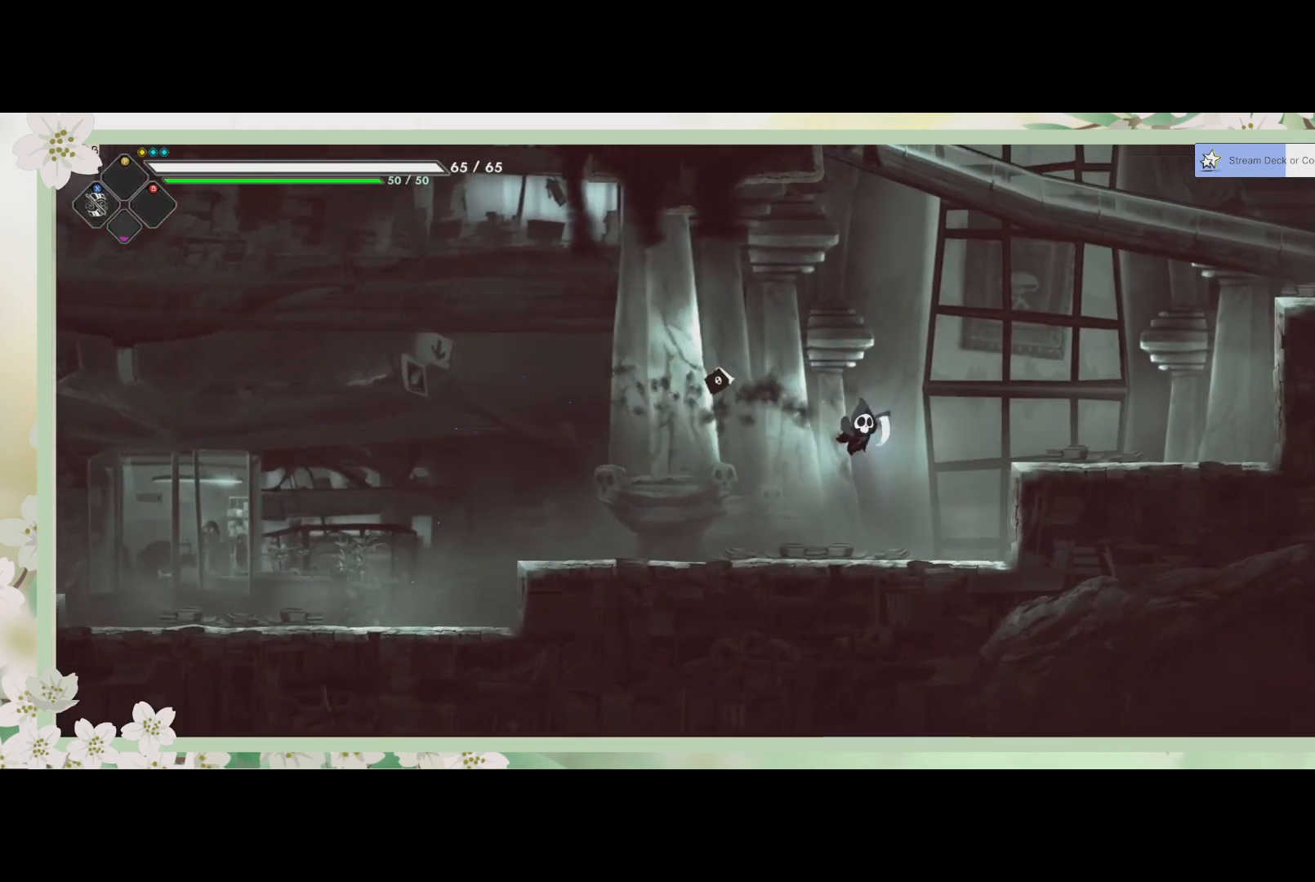
{"buttons": [], "left_stick": "right", "events": [[233, "CROSS", "down"], [400, "CROSS", "up"]]}
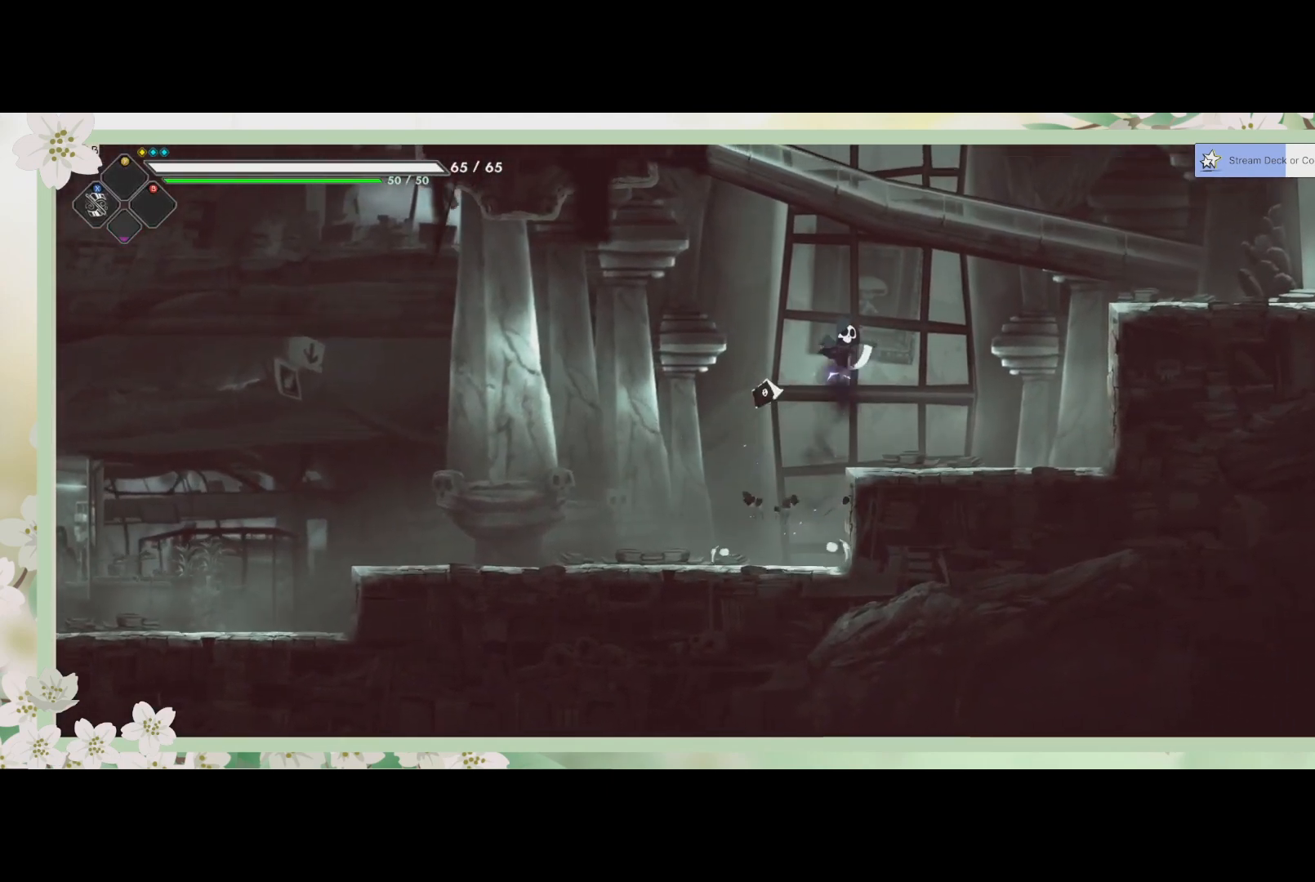
{"buttons": ["CROSS"], "left_stick": "right", "events": [[333, "CROSS", "down"]]}
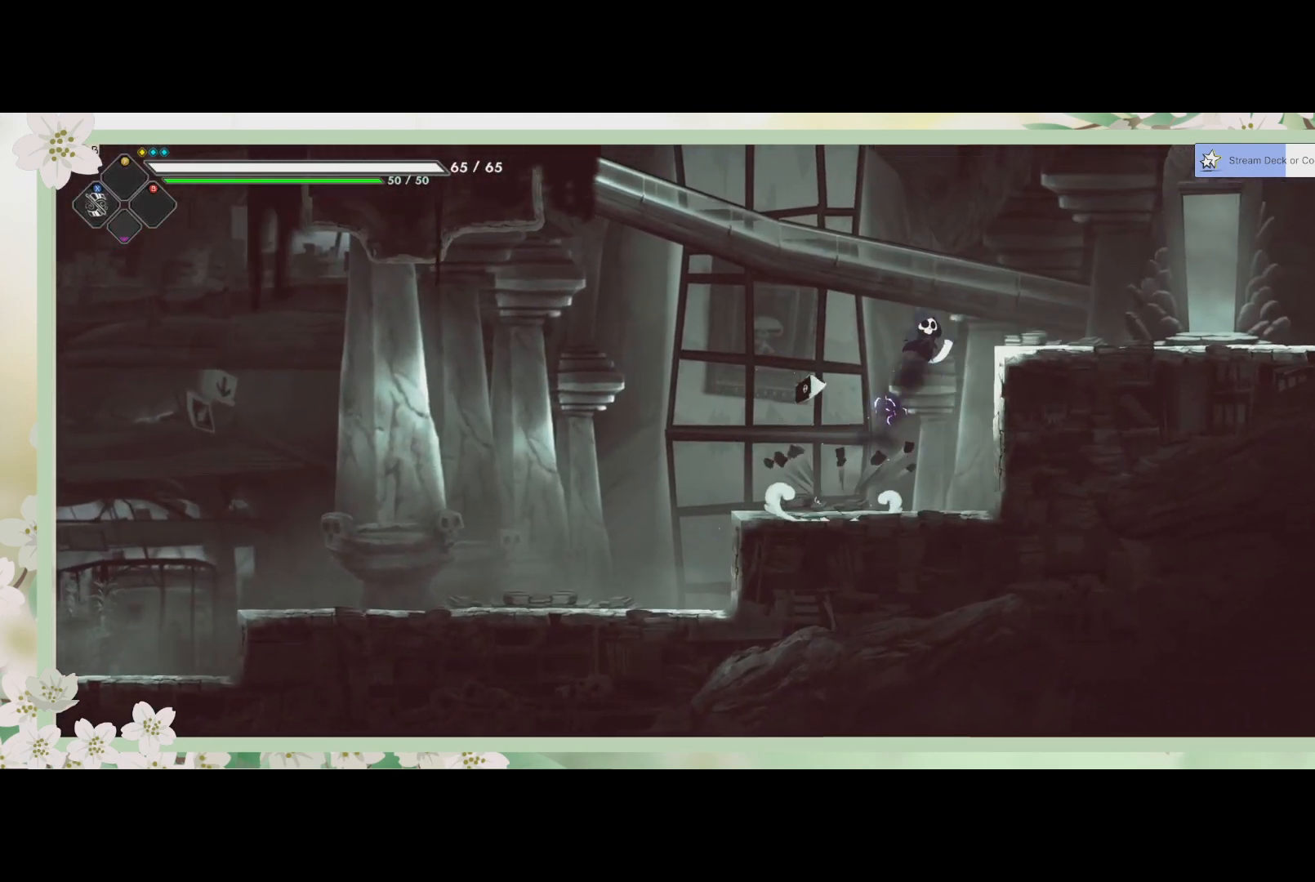
{"buttons": [], "left_stick": "right", "events": [[33, "CROSS", "up"]]}
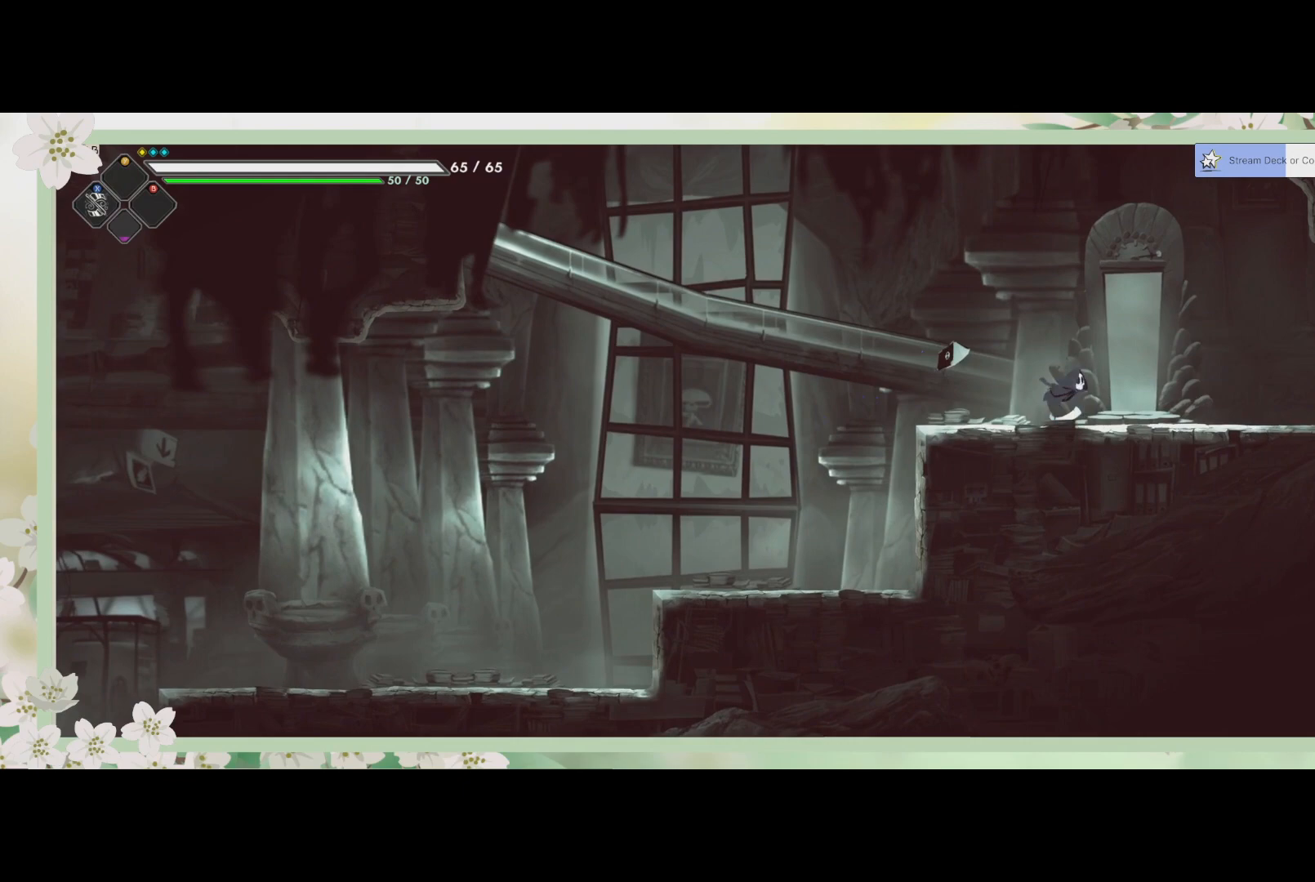
{"buttons": [], "left_stick": "center", "events": [[100, "R1", "down"], [100, "left_stick", "center"], [200, "R1", "up"]]}
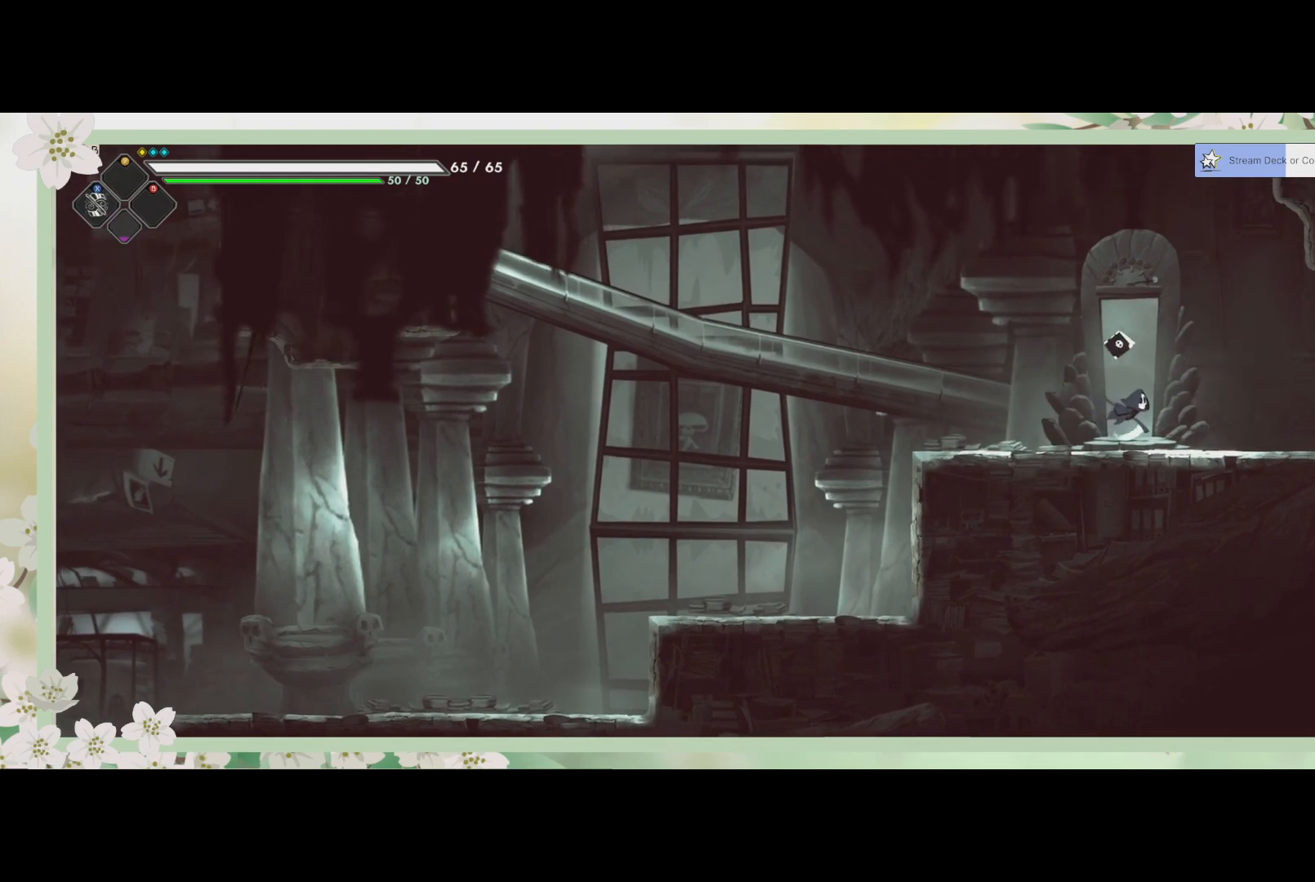
{"buttons": [], "left_stick": "center", "events": []}
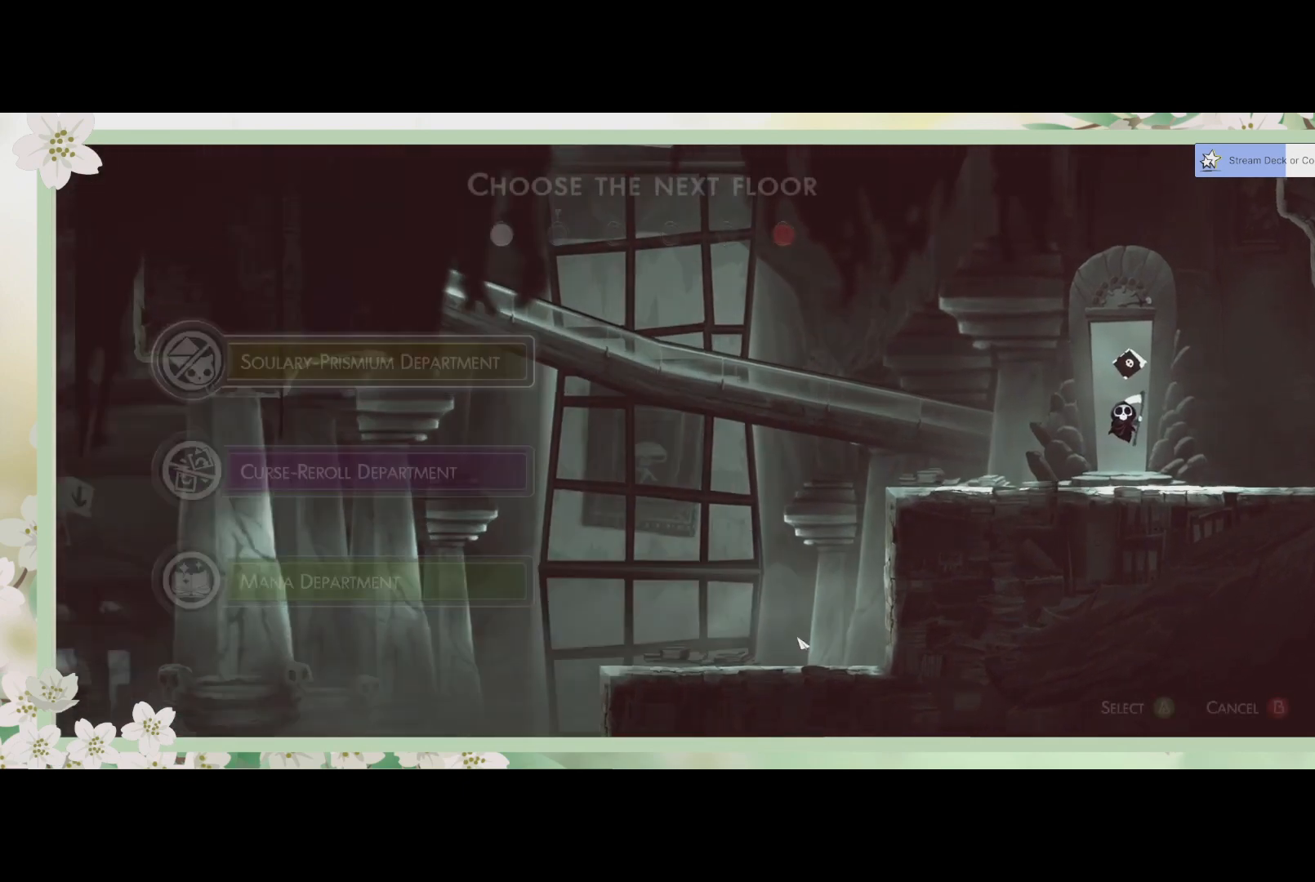
{"buttons": [], "left_stick": "center", "events": []}
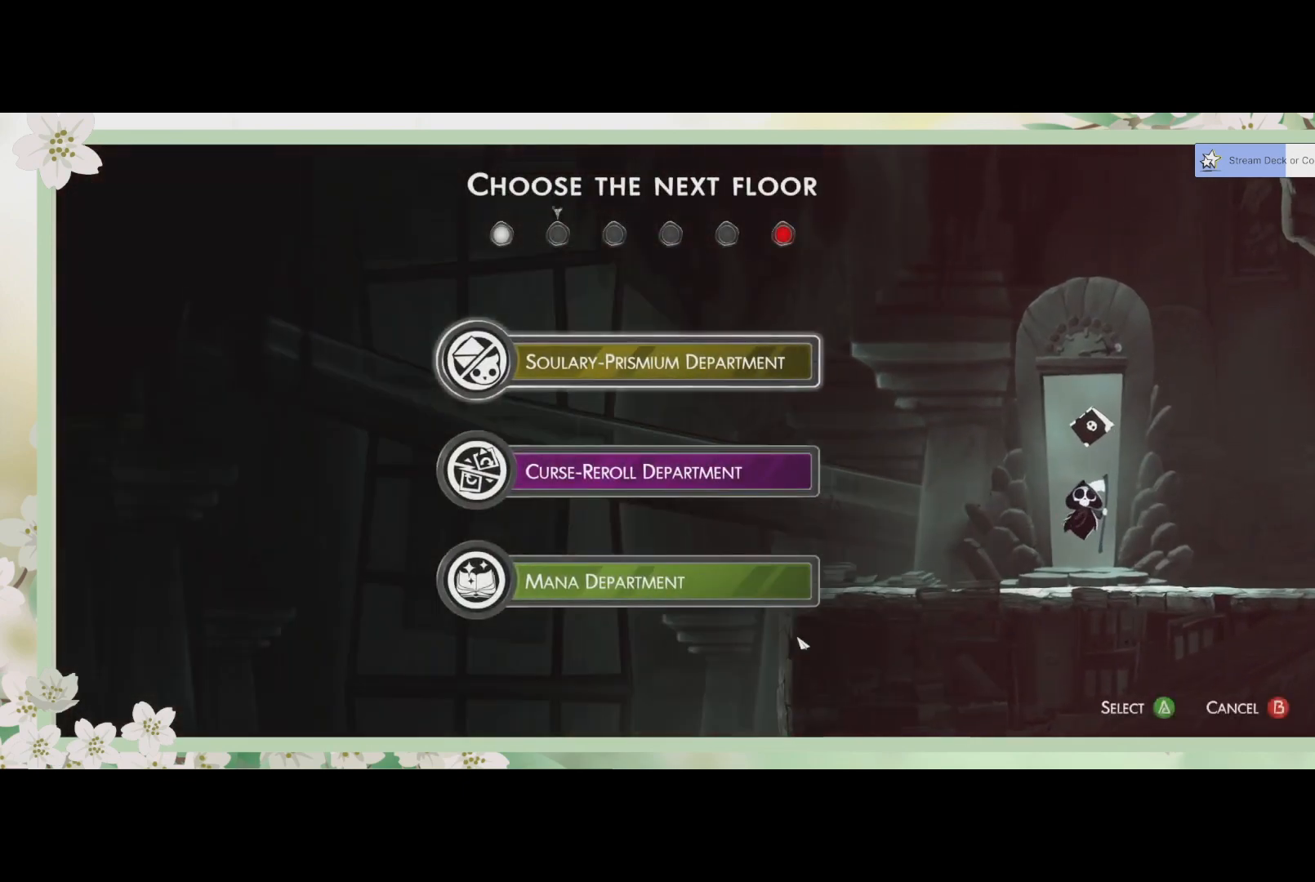
{"buttons": [], "left_stick": "center", "events": []}
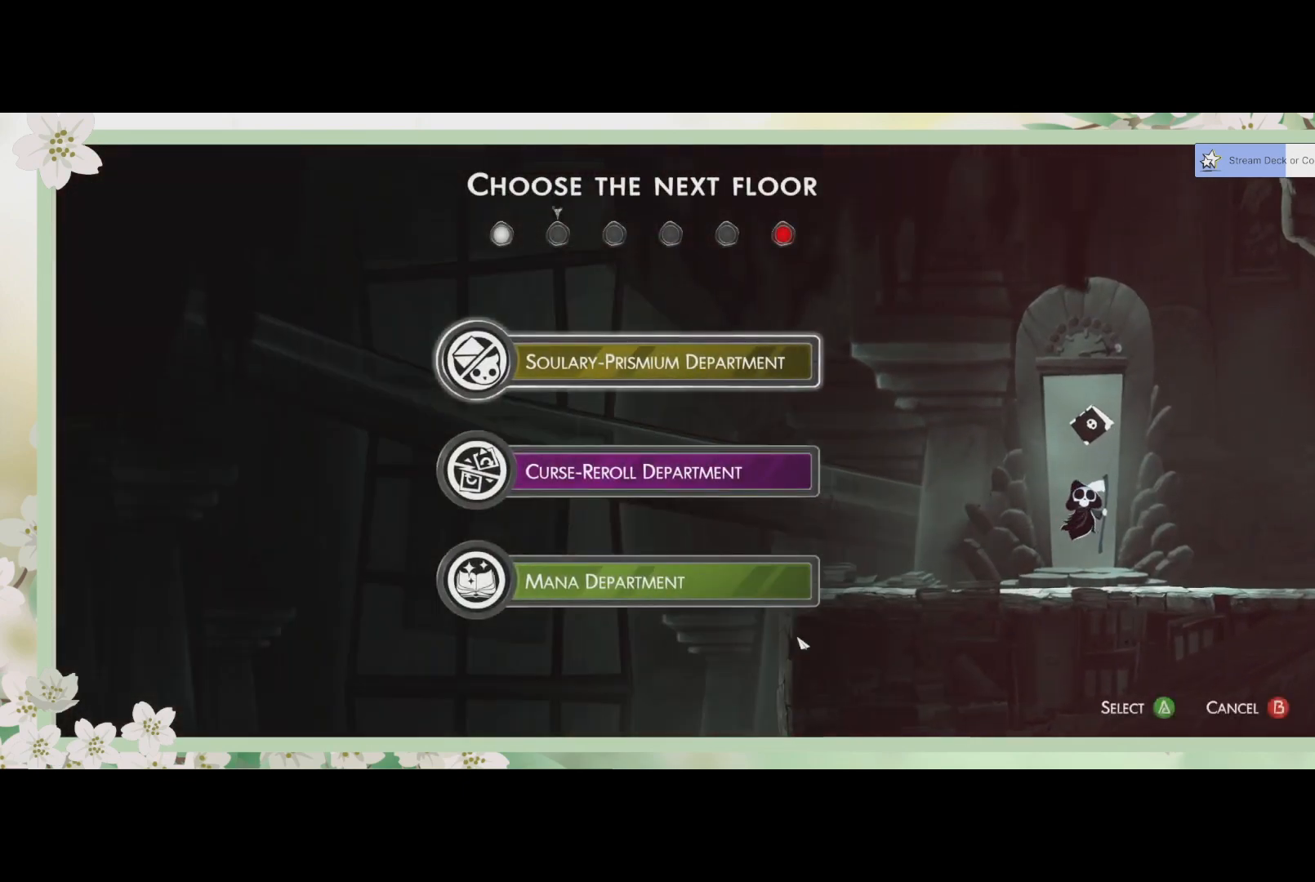
{"buttons": [], "left_stick": "center", "events": [[400, "CROSS", "down"], [500, "CROSS", "up"]]}